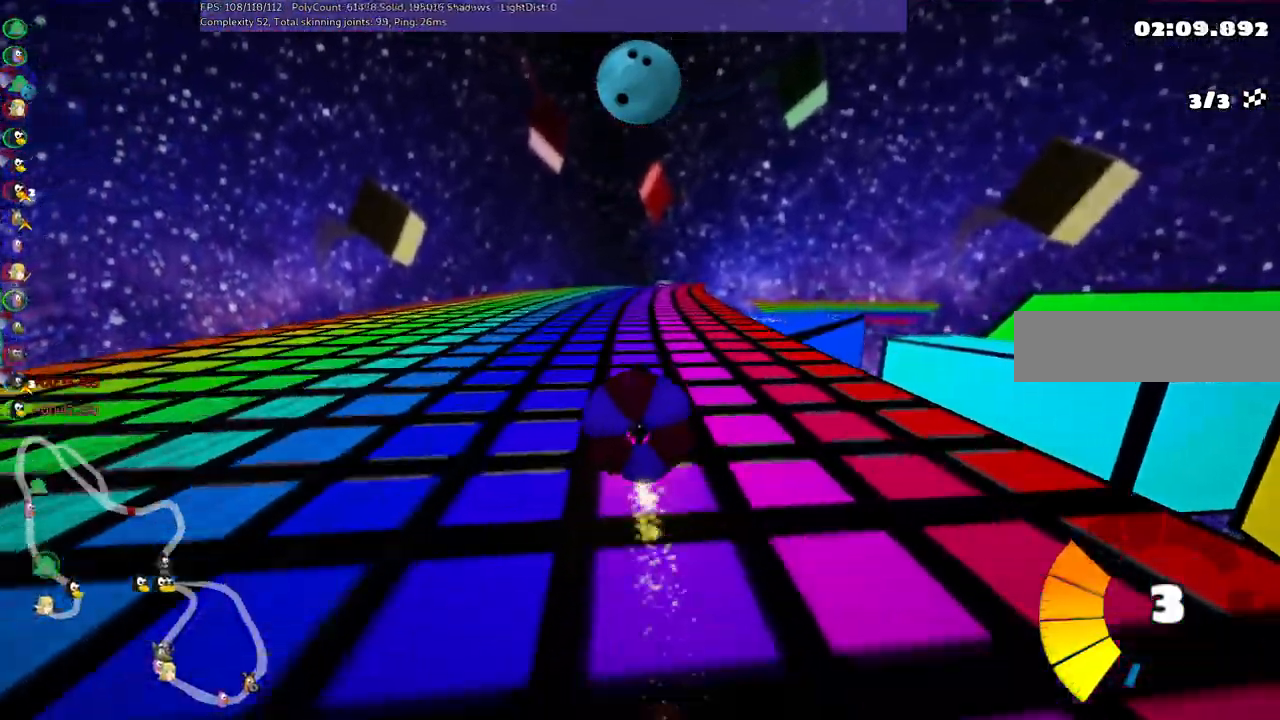
Gameplay with keyboard; each line is a JSON object with the keys held at the frame after it. "events" lists presses ("down") and releases ("up") of ".", "/", "alt_r", "b", "c", "comma", "ctrl_r", "d", "down", "f", "g", "h", "j", "k", "l", "left", "m", "n", "quote", "return", "right", "semicolon", "shift_r", "space", "super", "up" and "v" between this image and that frame as [ms after this image, input, new state], when the widget could be followed in between. No other keys are recorded. Mouse input is not recorded.
{"keys": ["up"], "events": [[283, "down", "up"], [283, "n", "down"], [283, "up", "down"], [417, "n", "up"]]}
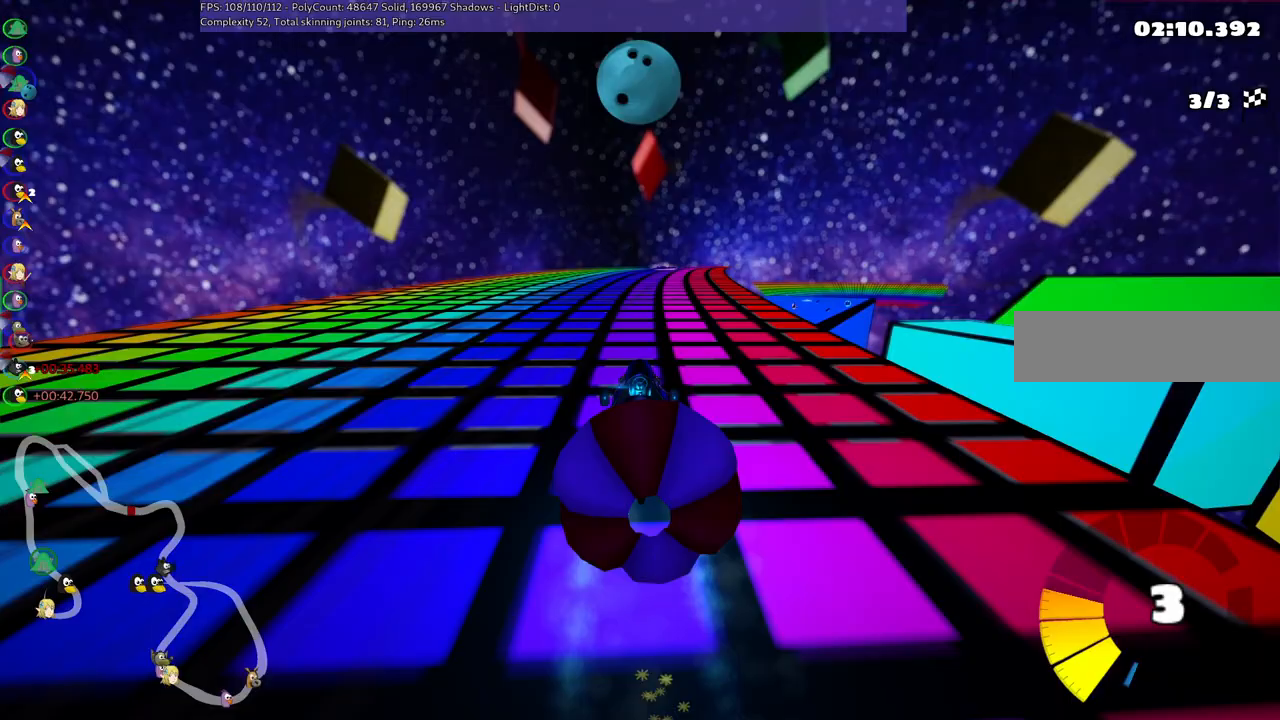
{"keys": ["up"], "events": [[17, "down", "down"], [17, "left", "down"], [217, "down", "up"], [217, "left", "up"]]}
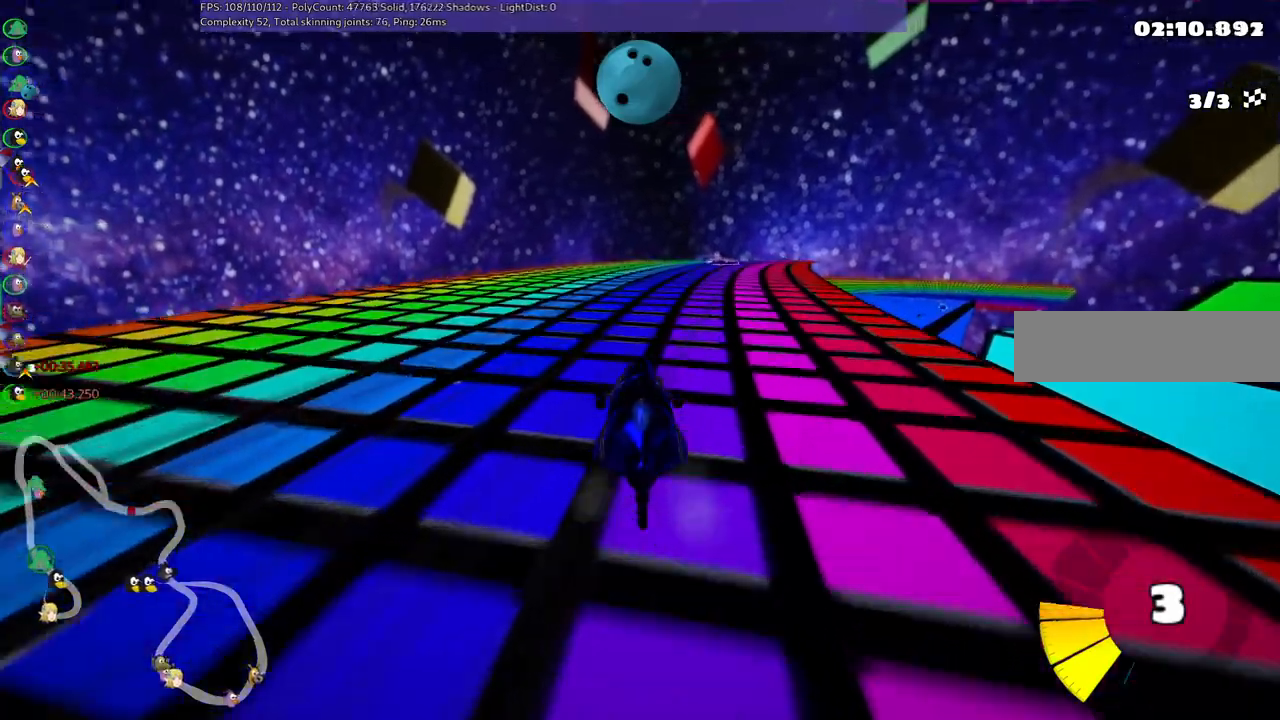
{"keys": ["left", "m", "up"], "events": [[50, "left", "down"], [150, "left", "up"], [283, "m", "down"], [283, "right", "down"], [383, "left", "down"], [467, "right", "up"]]}
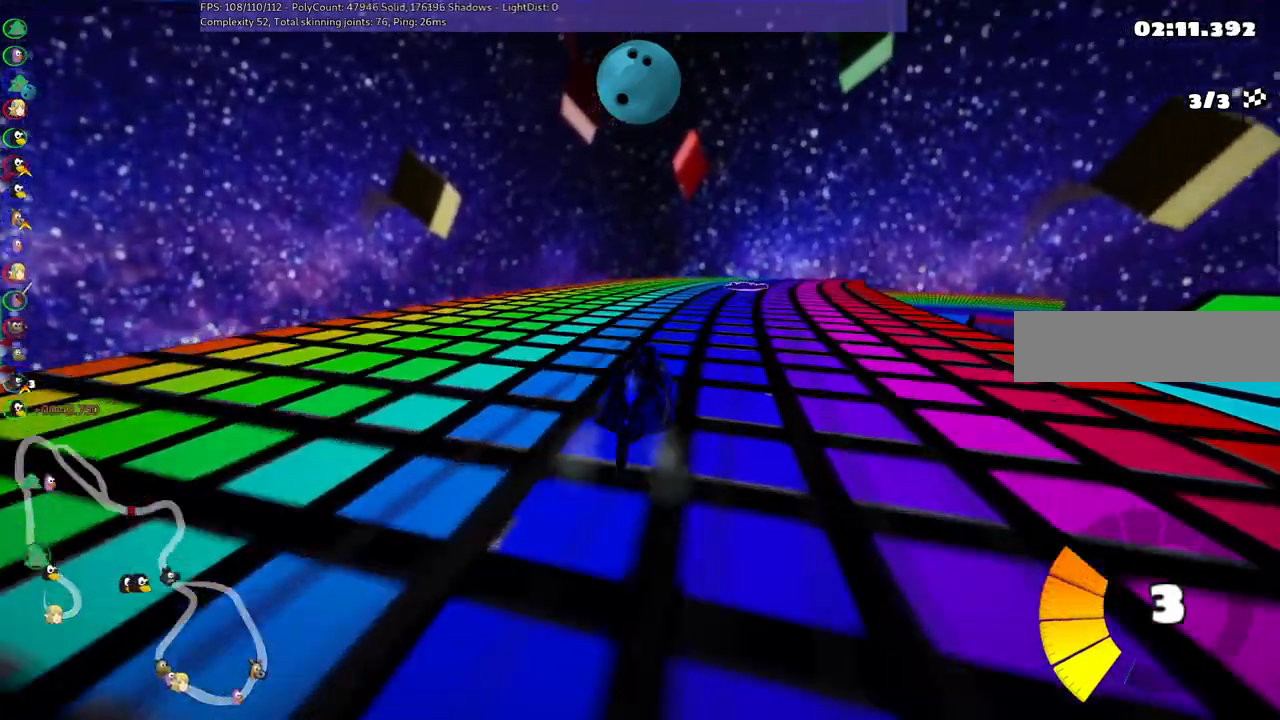
{"keys": ["left", "m", "right", "up"], "events": [[217, "right", "down"], [367, "right", "up"], [450, "right", "down"]]}
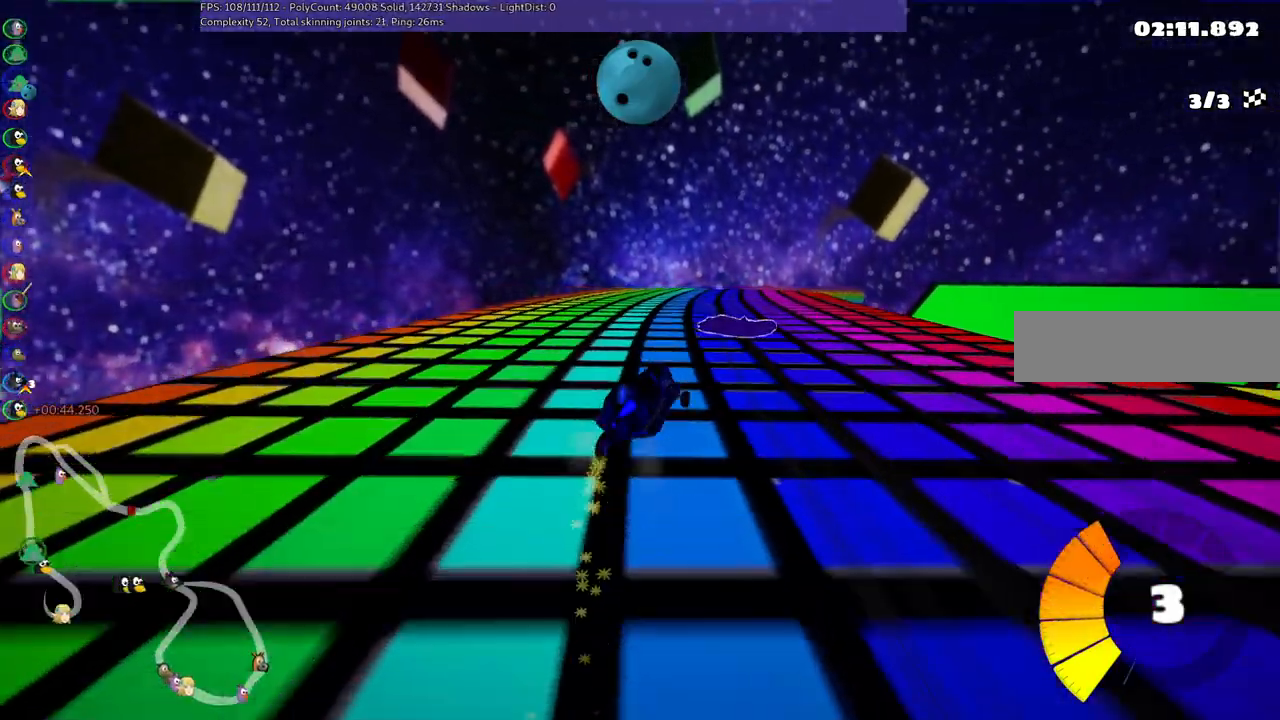
{"keys": ["n", "up"], "events": [[200, "right", "up"], [483, "left", "up"], [483, "m", "up"], [483, "n", "down"]]}
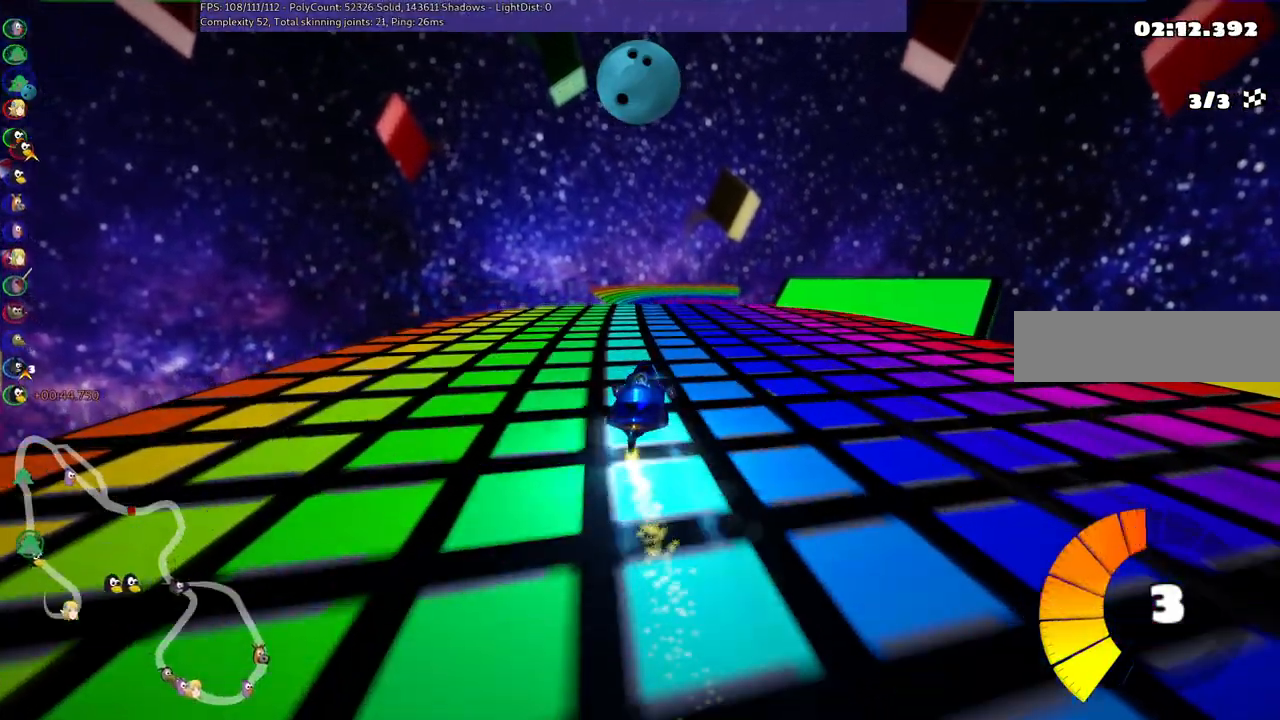
{"keys": ["up"], "events": [[117, "n", "up"]]}
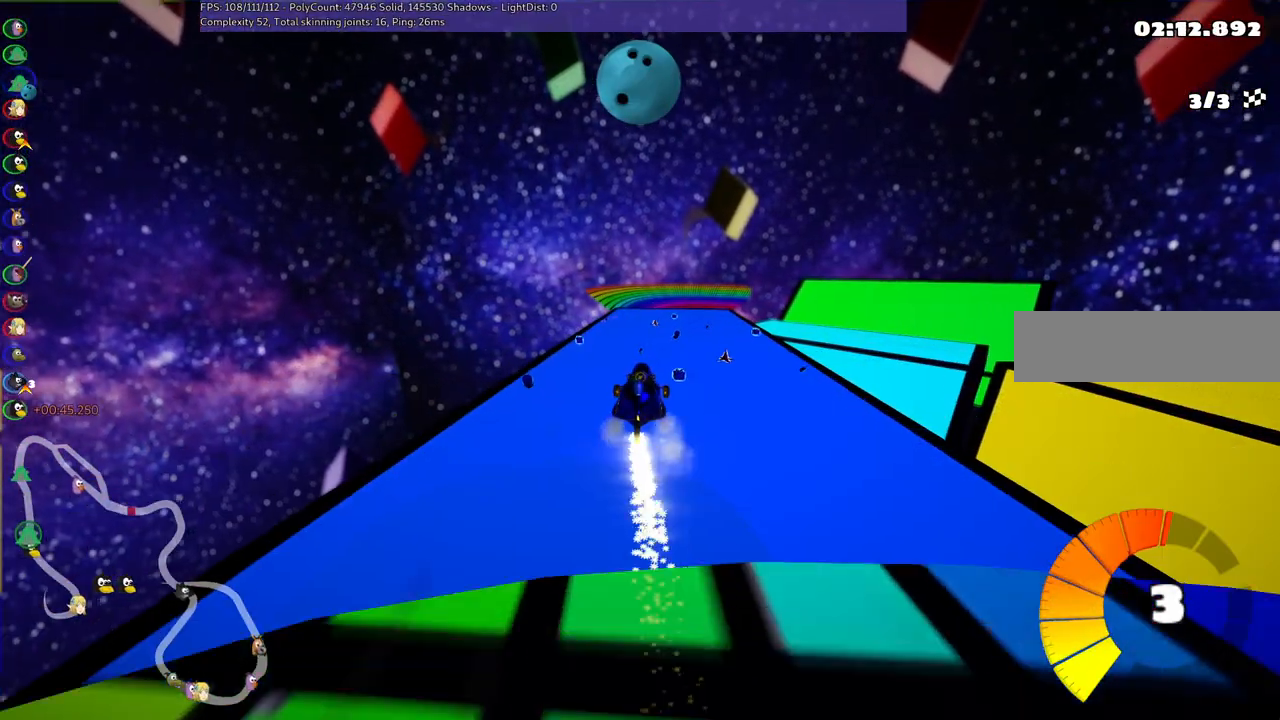
{"keys": ["right", "up"], "events": [[50, "m", "down"], [50, "right", "down"], [483, "m", "up"]]}
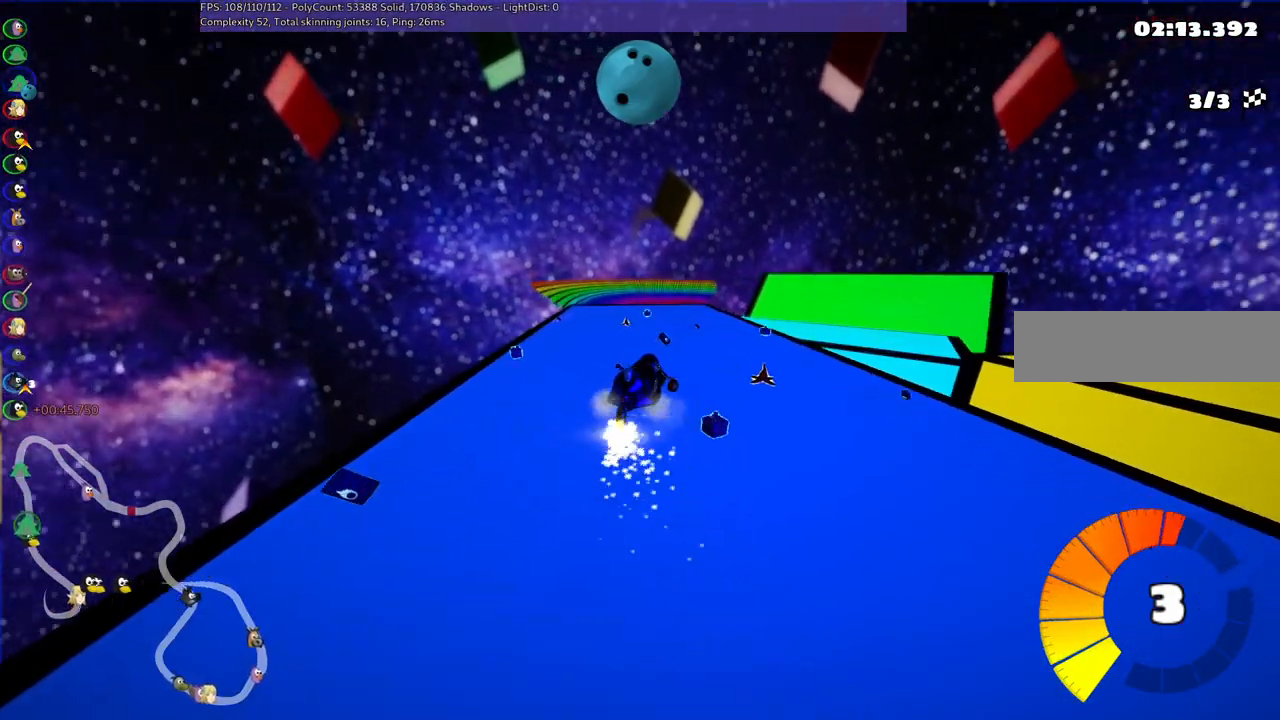
{"keys": ["up"], "events": [[33, "right", "up"]]}
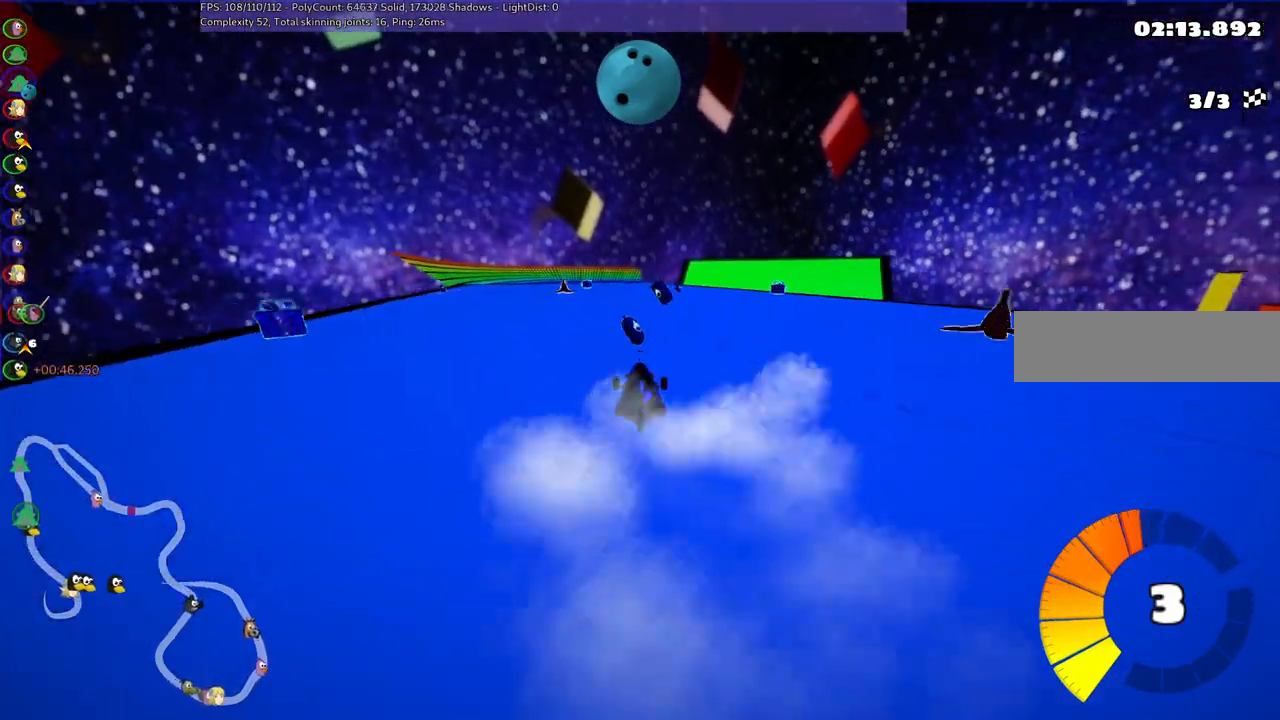
{"keys": ["n", "up"]}
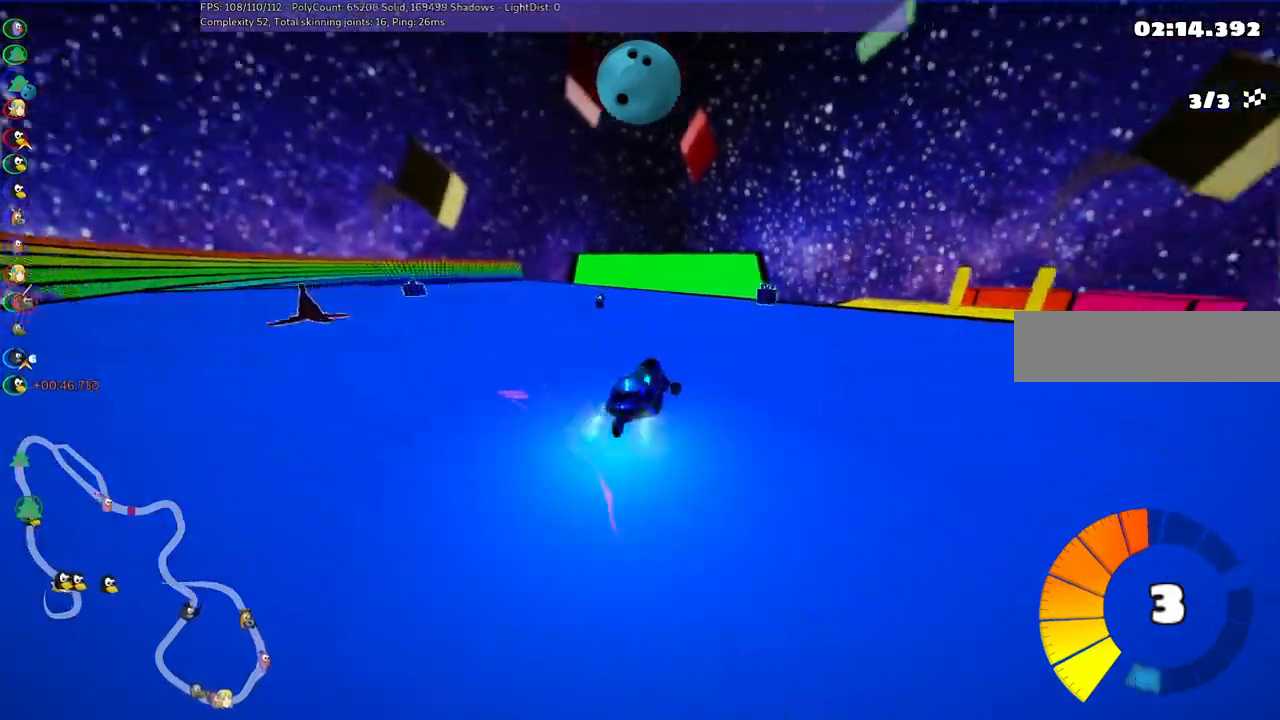
{"keys": ["left", "up"], "events": [[117, "n", "up"], [167, "right", "down"], [217, "right", "up"], [267, "left", "down"], [317, "m", "down"], [500, "m", "up"]]}
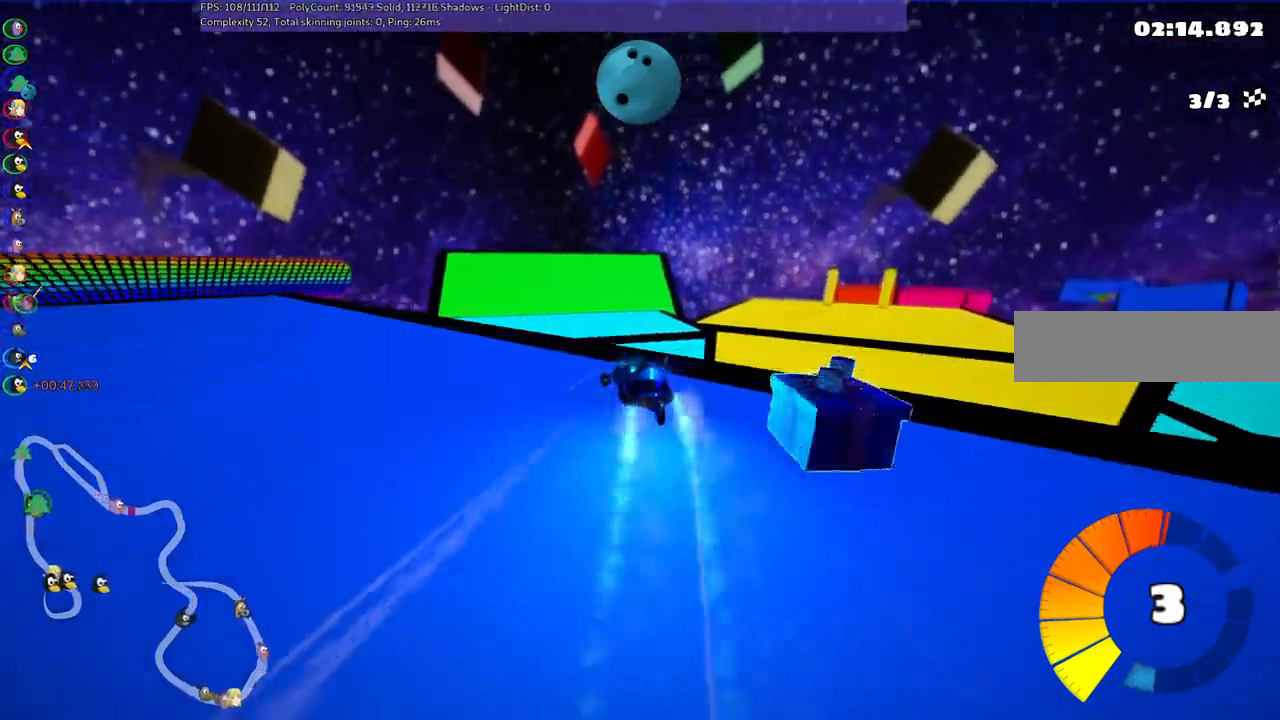
{"keys": ["m", "right", "up"]}